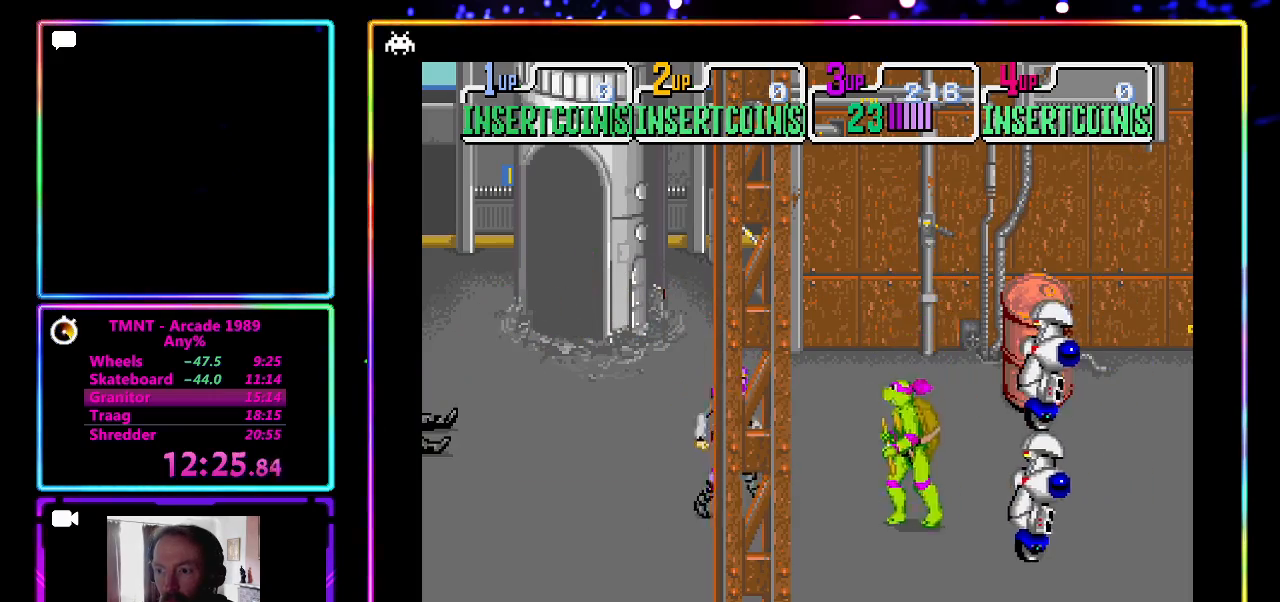
Gameplay with a controller (PlayStation layout); each line is a JSON object with the inputs held at the frame after it. "events" lists button and stick changes between this image and that frame as [ms after this image, input, new state], when the widget could be followed in between. Not read: L3 R3 right_stick.
{"buttons": [], "left_stick": "down", "events": [[200, "CROSS", "down"], [217, "left_stick", "right"], [317, "left_stick", "down-right"], [467, "left_stick", "down"], [500, "CROSS", "up"]]}
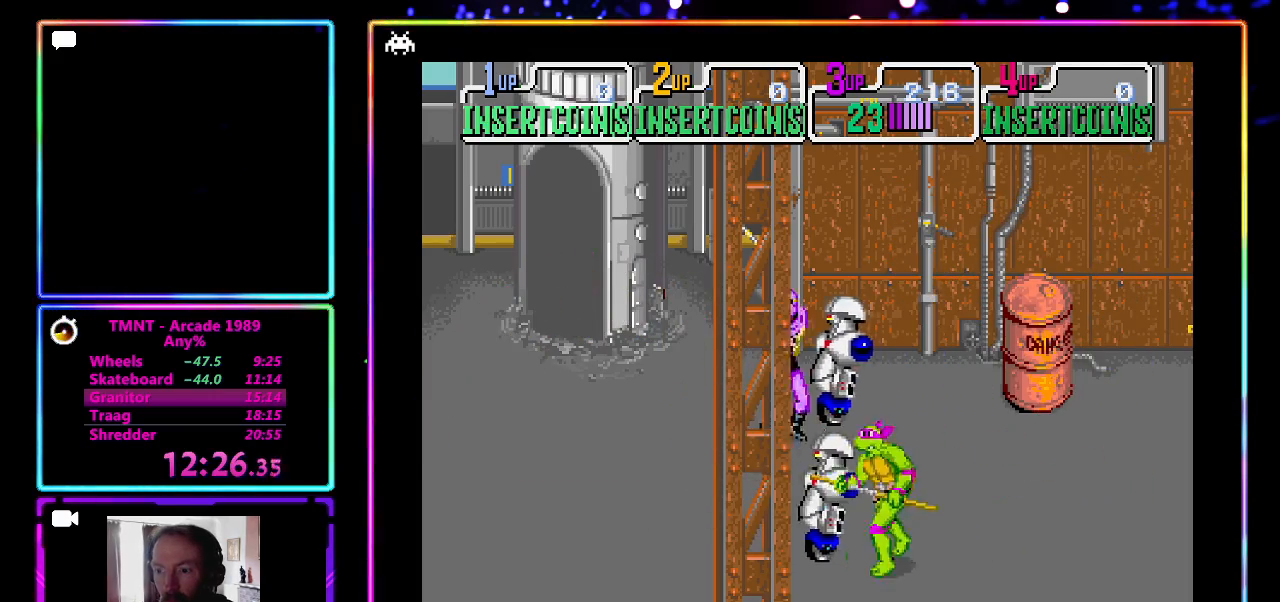
{"buttons": ["CROSS"], "left_stick": "up-left", "events": [[133, "left_stick", "left"], [250, "CROSS", "down"], [367, "CROSS", "up"], [483, "CROSS", "down"], [500, "left_stick", "up-left"]]}
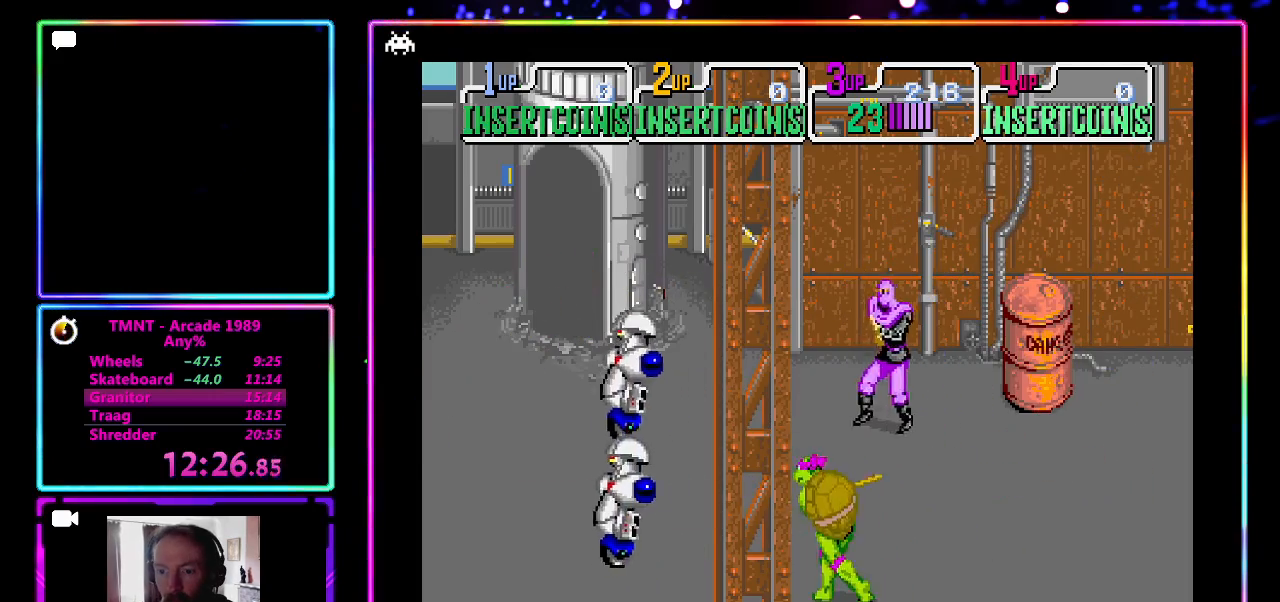
{"buttons": [], "left_stick": "left", "events": [[50, "CROSS", "up"], [183, "left_stick", "up-right"], [483, "left_stick", "left"]]}
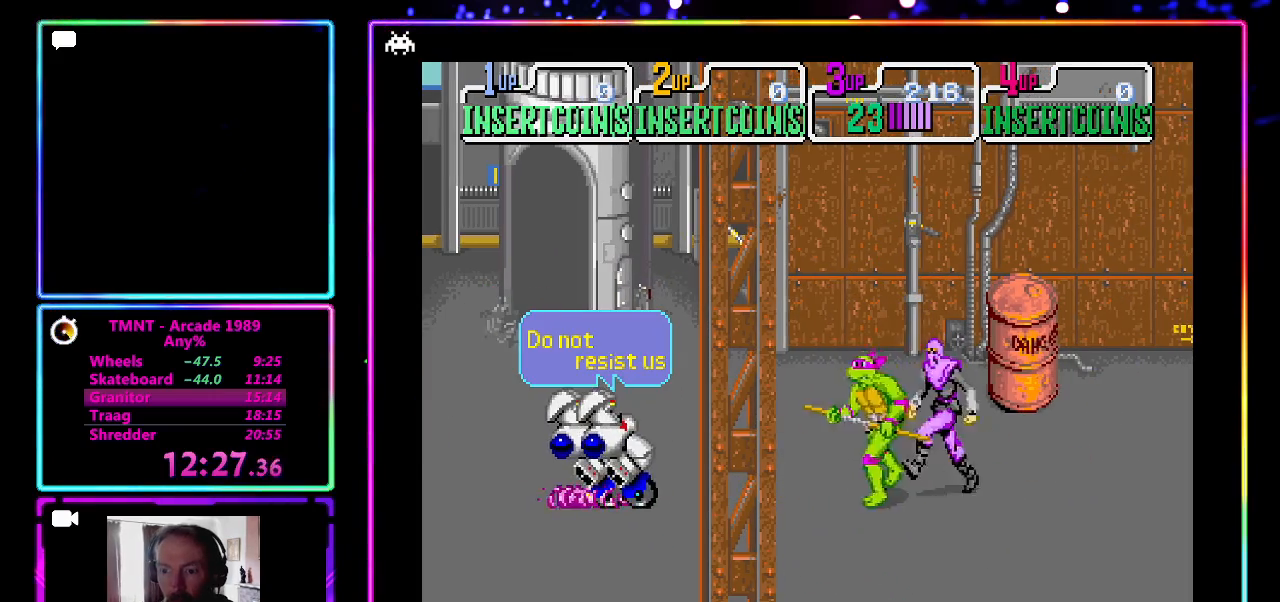
{"buttons": ["CROSS"], "left_stick": "down-left", "events": [[100, "SQUARE", "down"], [167, "SQUARE", "up"], [200, "left_stick", "down-left"], [283, "CROSS", "down"]]}
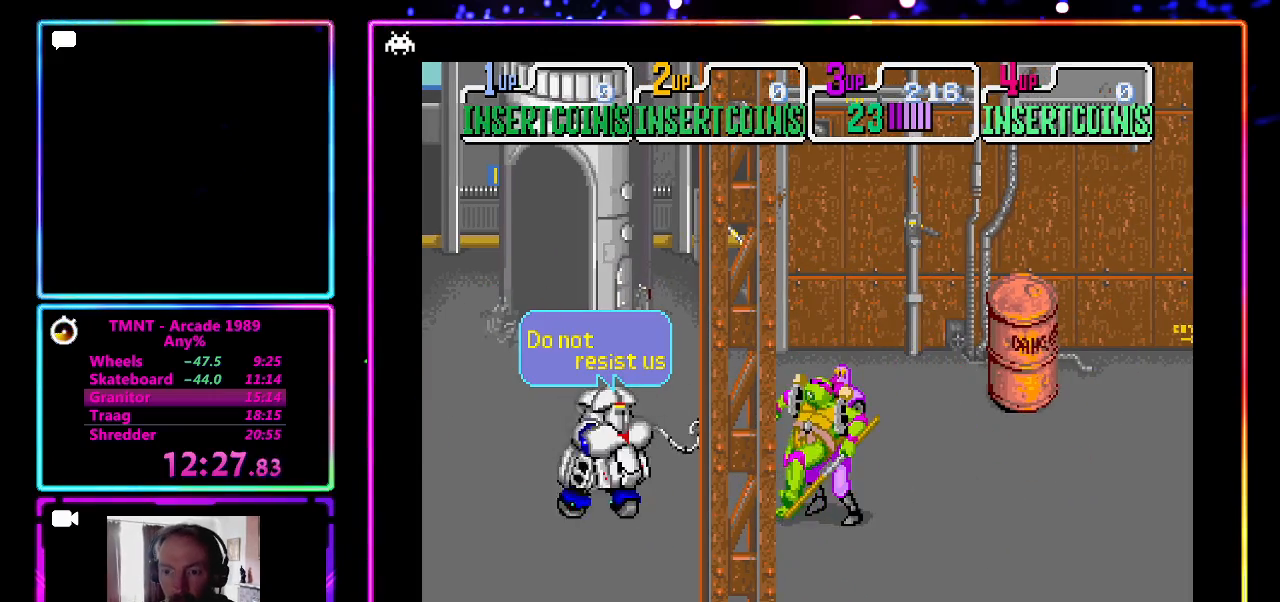
{"buttons": ["CROSS"], "left_stick": "center", "events": [[17, "CROSS", "up"], [83, "CROSS", "down"], [150, "CROSS", "up"], [200, "CROSS", "down"], [217, "left_stick", "left"], [317, "left_stick", "center"], [333, "CROSS", "up"], [383, "CROSS", "down"], [400, "left_stick", "left"], [500, "left_stick", "center"]]}
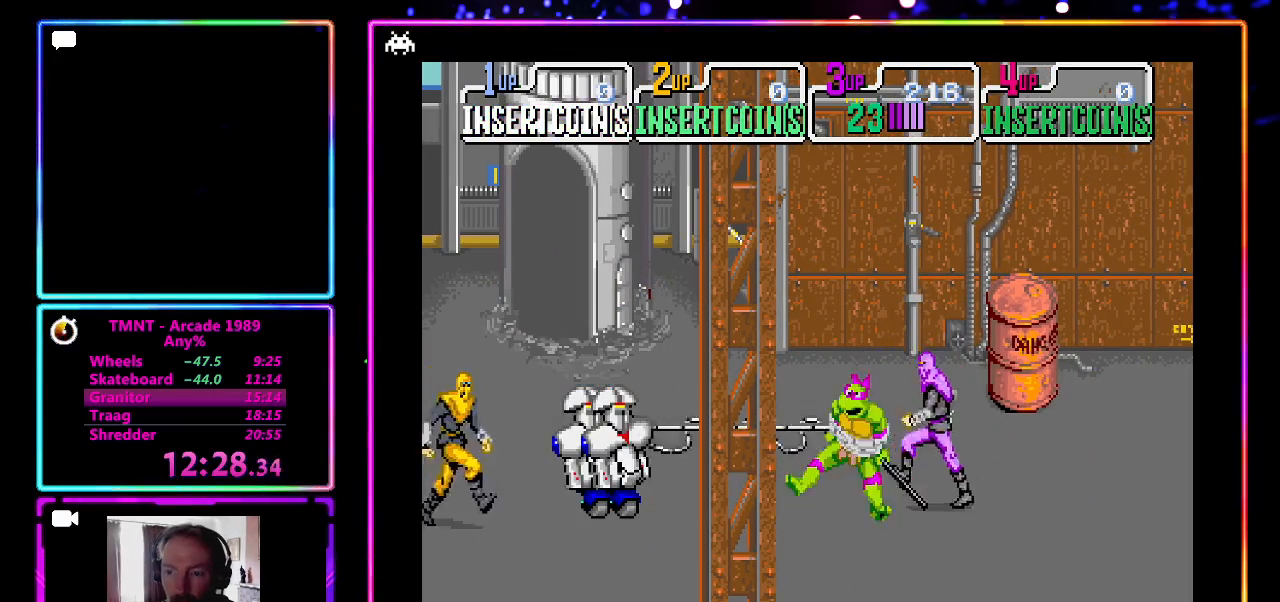
{"buttons": [], "left_stick": "down-left", "events": [[17, "CROSS", "up"], [50, "left_stick", "left"], [67, "CROSS", "down"], [67, "SQUARE", "down"], [183, "left_stick", "down"], [200, "CROSS", "up"], [200, "SQUARE", "up"], [250, "CROSS", "down"], [250, "SQUARE", "down"], [317, "SQUARE", "up"], [367, "left_stick", "center"], [383, "SQUARE", "down"], [450, "left_stick", "left"], [500, "CROSS", "up"], [500, "SQUARE", "up"], [500, "left_stick", "down-left"]]}
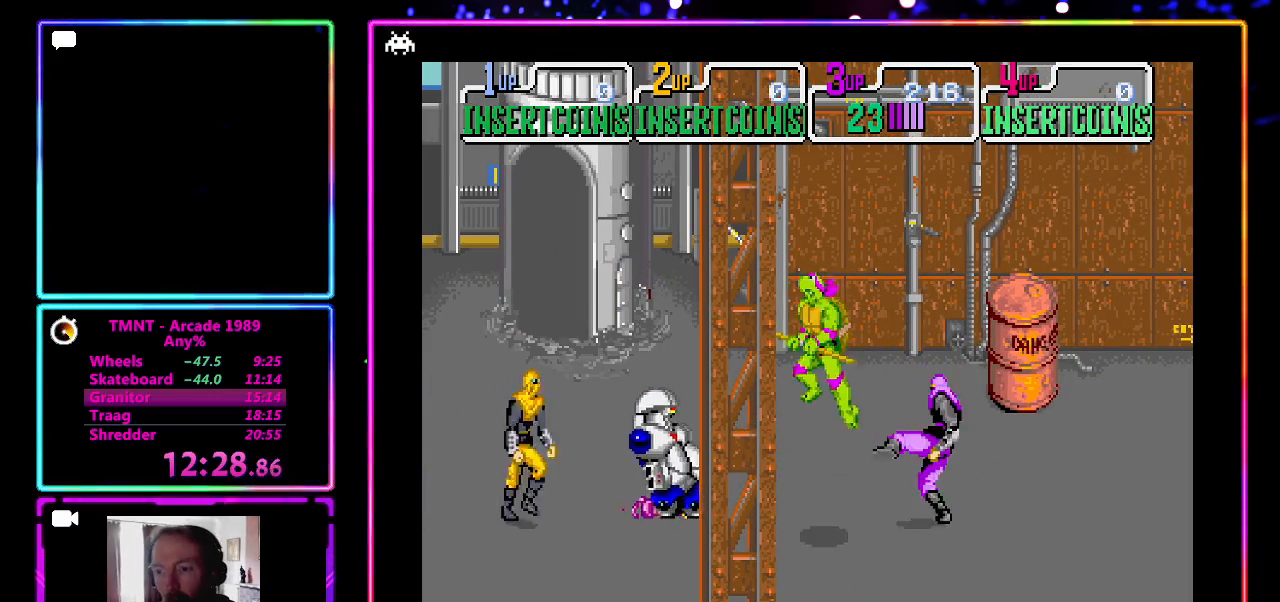
{"buttons": ["CROSS"], "left_stick": "center", "events": [[17, "left_stick", "left"], [50, "left_stick", "down-right"], [67, "CROSS", "down"], [67, "SQUARE", "down"], [183, "CROSS", "up"], [183, "SQUARE", "up"], [217, "left_stick", "left"], [250, "CROSS", "down"], [250, "SQUARE", "down"], [367, "SQUARE", "up"], [383, "left_stick", "down-right"], [433, "SQUARE", "down"], [483, "SQUARE", "up"], [483, "left_stick", "center"]]}
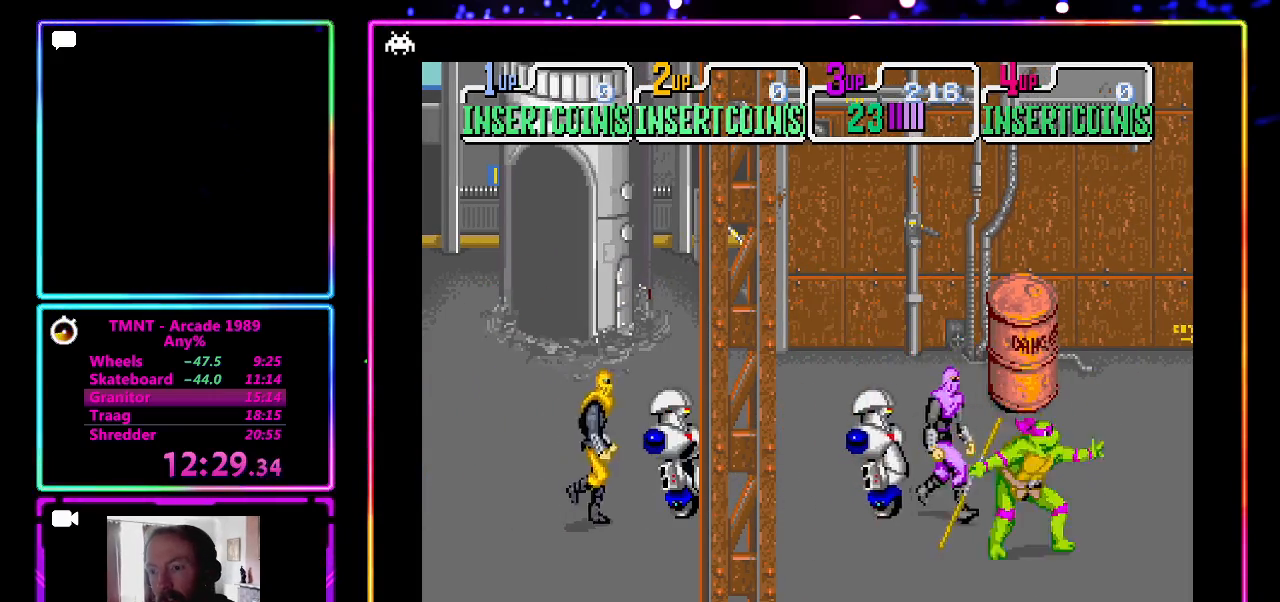
{"buttons": ["SQUARE"], "left_stick": "left", "events": [[50, "CROSS", "up"], [67, "left_stick", "right"], [300, "left_stick", "up"], [367, "left_stick", "left"], [417, "SQUARE", "down"]]}
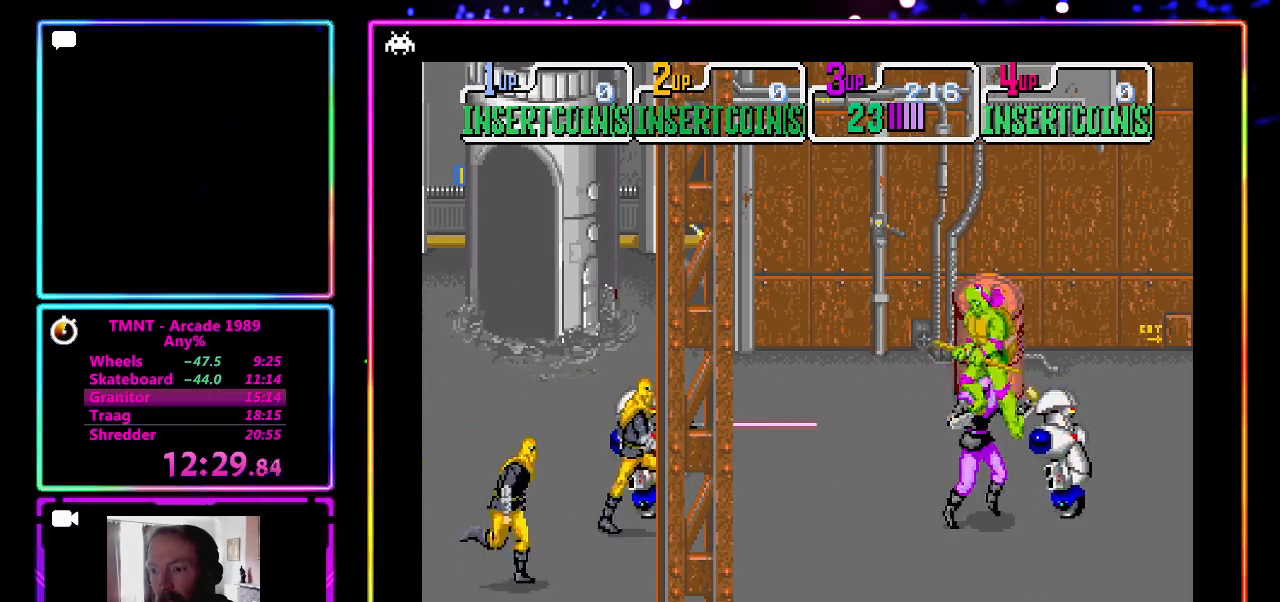
{"buttons": ["CROSS"], "left_stick": "down-left", "events": [[33, "SQUARE", "up"], [100, "CROSS", "down"], [150, "CROSS", "up"], [217, "left_stick", "down-left"], [283, "CROSS", "down"], [400, "CROSS", "up"], [467, "CROSS", "down"]]}
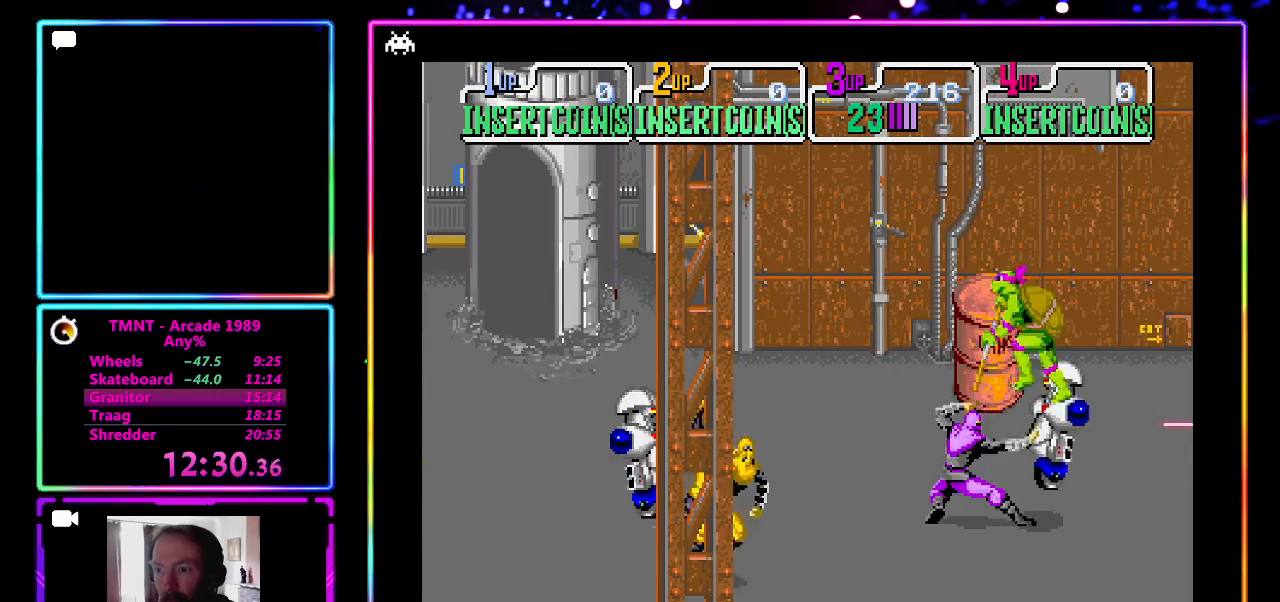
{"buttons": ["SQUARE"], "left_stick": "left", "events": [[83, "CROSS", "up"], [150, "CROSS", "down"], [267, "CROSS", "up"], [283, "left_stick", "left"], [317, "SQUARE", "down"], [450, "SQUARE", "up"], [500, "SQUARE", "down"]]}
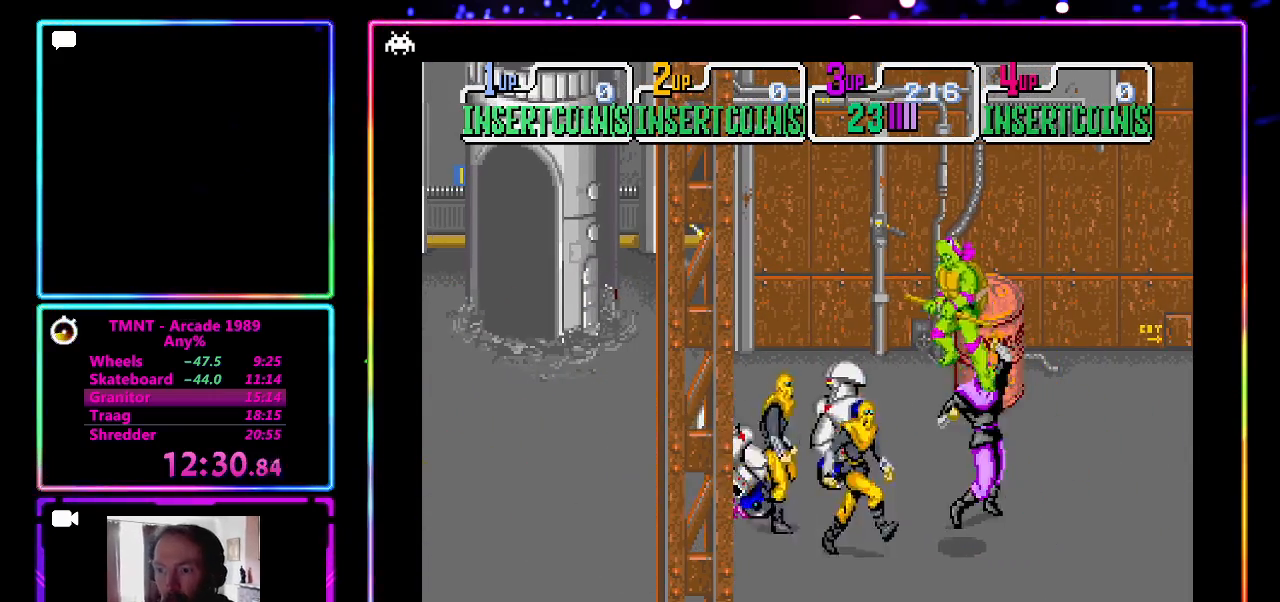
{"buttons": ["CROSS"], "left_stick": "down-left", "events": [[50, "left_stick", "down-left"], [133, "CROSS", "down"], [133, "SQUARE", "up"], [367, "CROSS", "up"], [433, "CROSS", "down"]]}
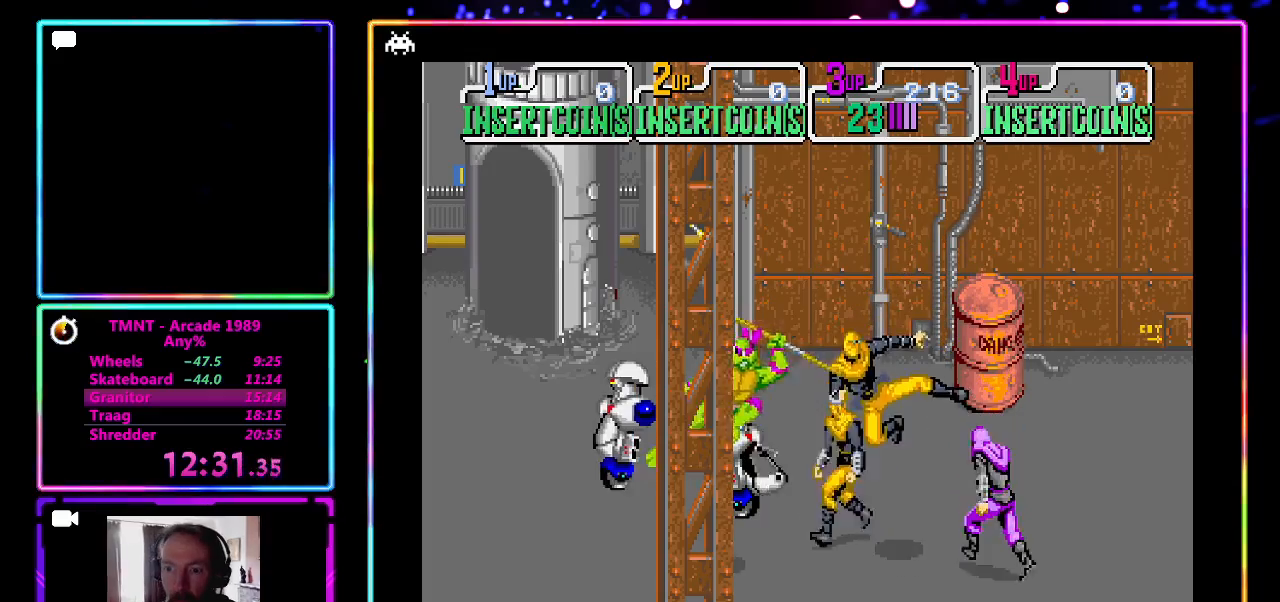
{"buttons": [], "left_stick": "up-left", "events": [[50, "CROSS", "up"], [117, "CROSS", "down"], [150, "left_stick", "left"], [233, "CROSS", "up"], [350, "left_stick", "up-left"]]}
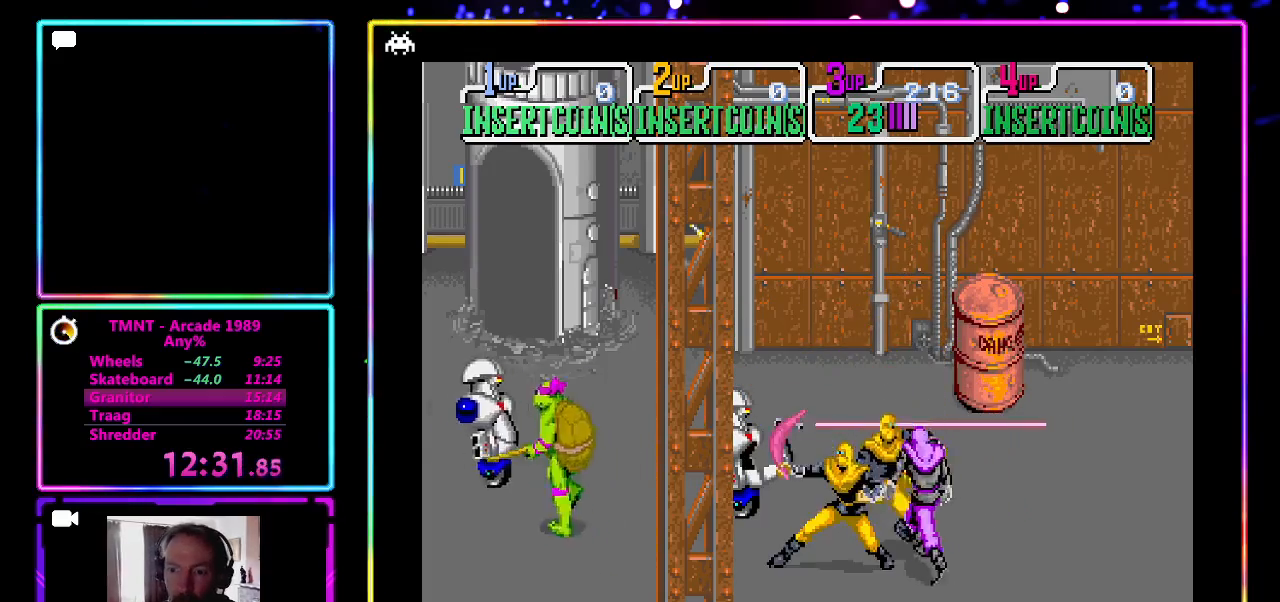
{"buttons": ["CROSS"], "left_stick": "down-right", "events": [[100, "left_stick", "up-right"], [167, "SQUARE", "down"], [167, "left_stick", "right"], [283, "SQUARE", "up"], [283, "left_stick", "down-right"], [350, "CROSS", "down"]]}
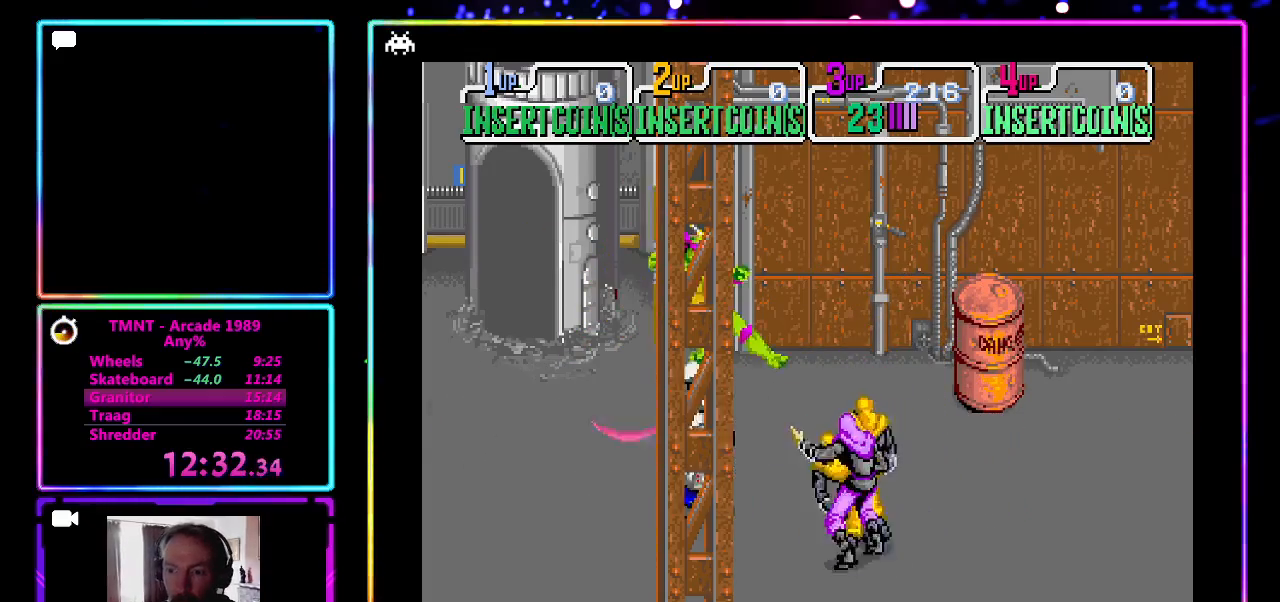
{"buttons": [], "left_stick": "down-right", "events": [[83, "CROSS", "up"], [150, "CROSS", "down"], [400, "CROSS", "up"]]}
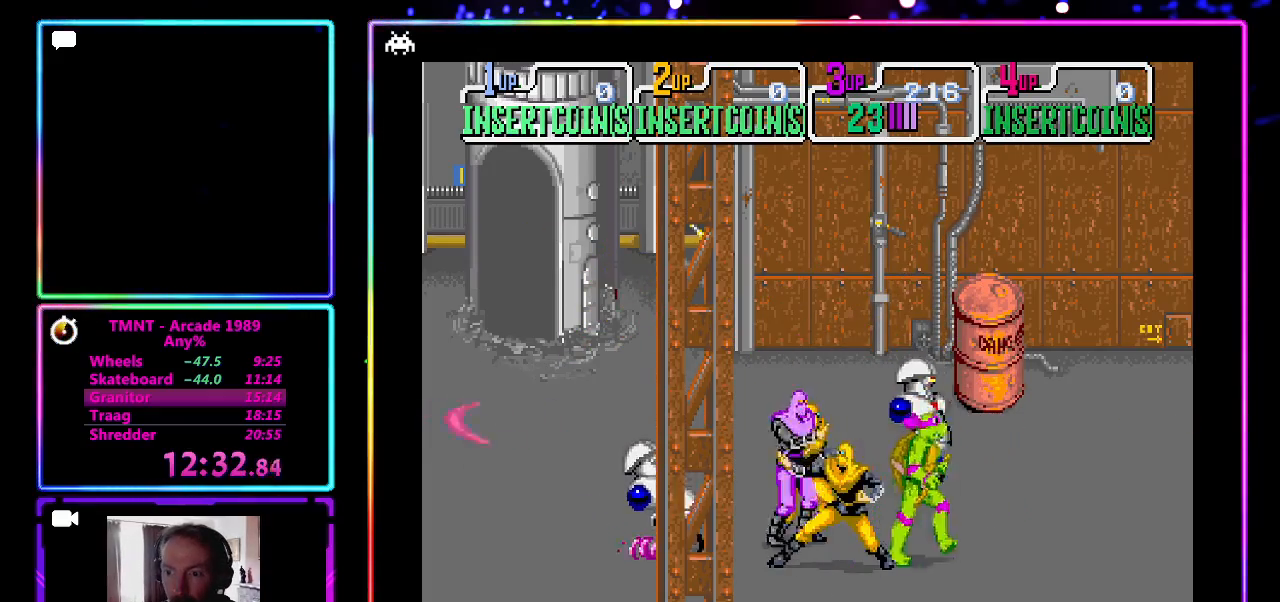
{"buttons": [], "left_stick": "center", "events": [[267, "left_stick", "up"], [333, "left_stick", "left"], [383, "CROSS", "down"], [383, "SQUARE", "down"], [400, "left_stick", "center"], [500, "CROSS", "up"], [500, "SQUARE", "up"]]}
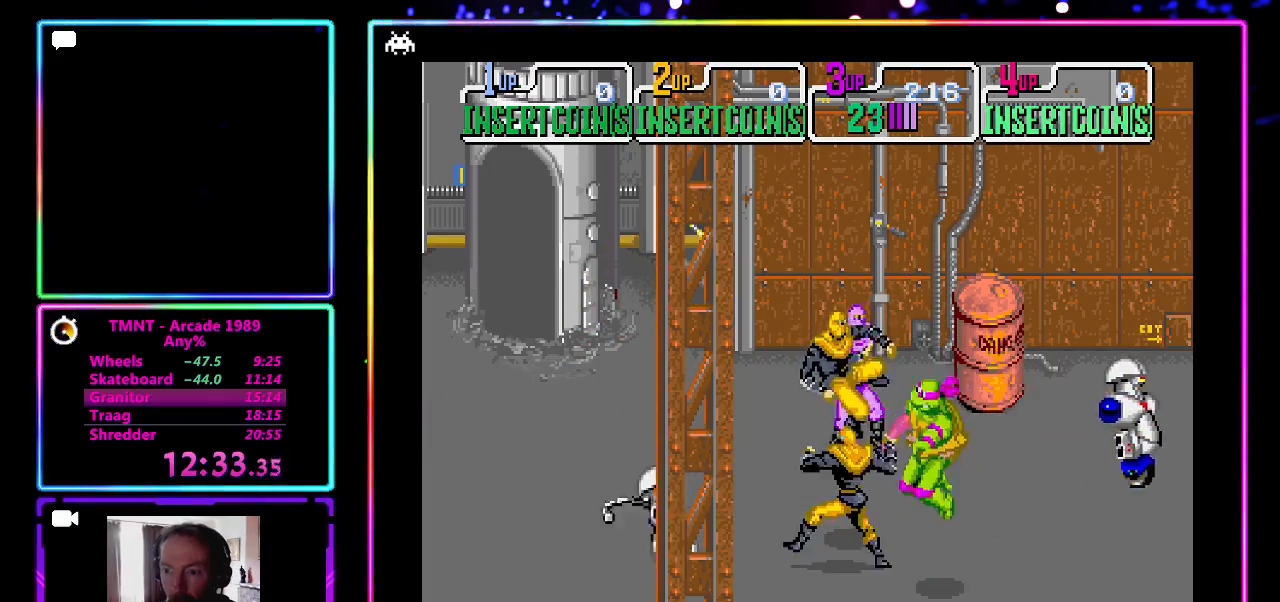
{"buttons": [], "left_stick": "center", "events": [[67, "CROSS", "down"], [67, "SQUARE", "down"], [183, "CROSS", "up"], [183, "SQUARE", "up"]]}
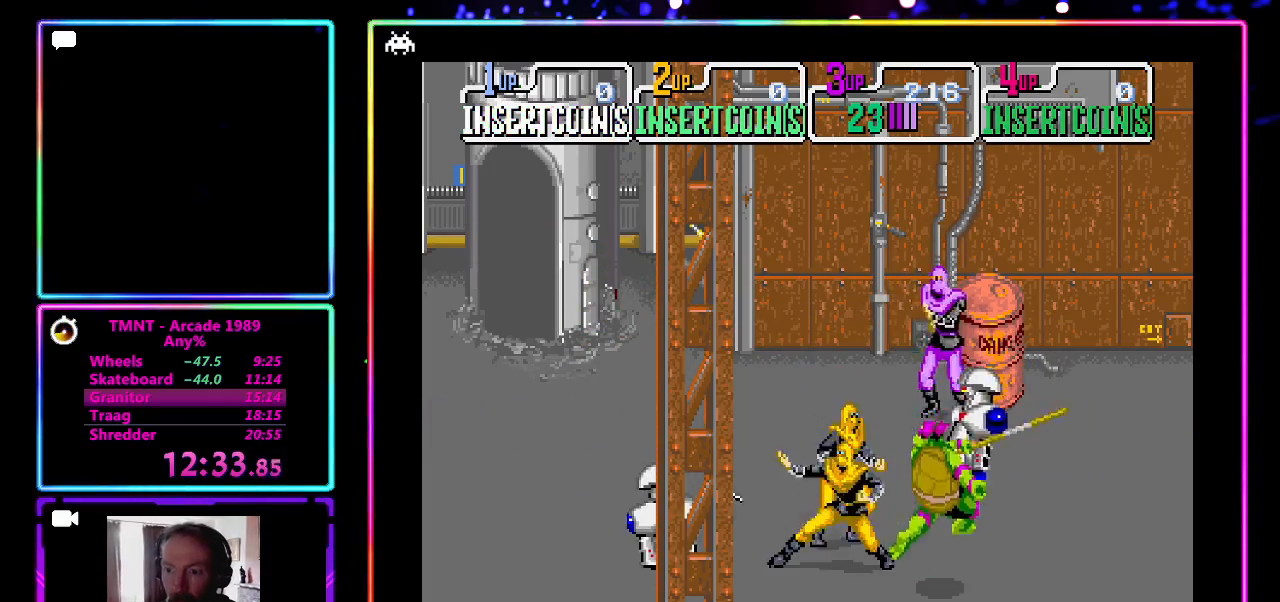
{"buttons": ["CROSS"], "left_stick": "down-left", "events": [[83, "left_stick", "left"], [117, "SQUARE", "down"], [167, "SQUARE", "up"], [233, "SQUARE", "down"], [317, "left_stick", "down-left"], [350, "SQUARE", "up"], [417, "CROSS", "down"]]}
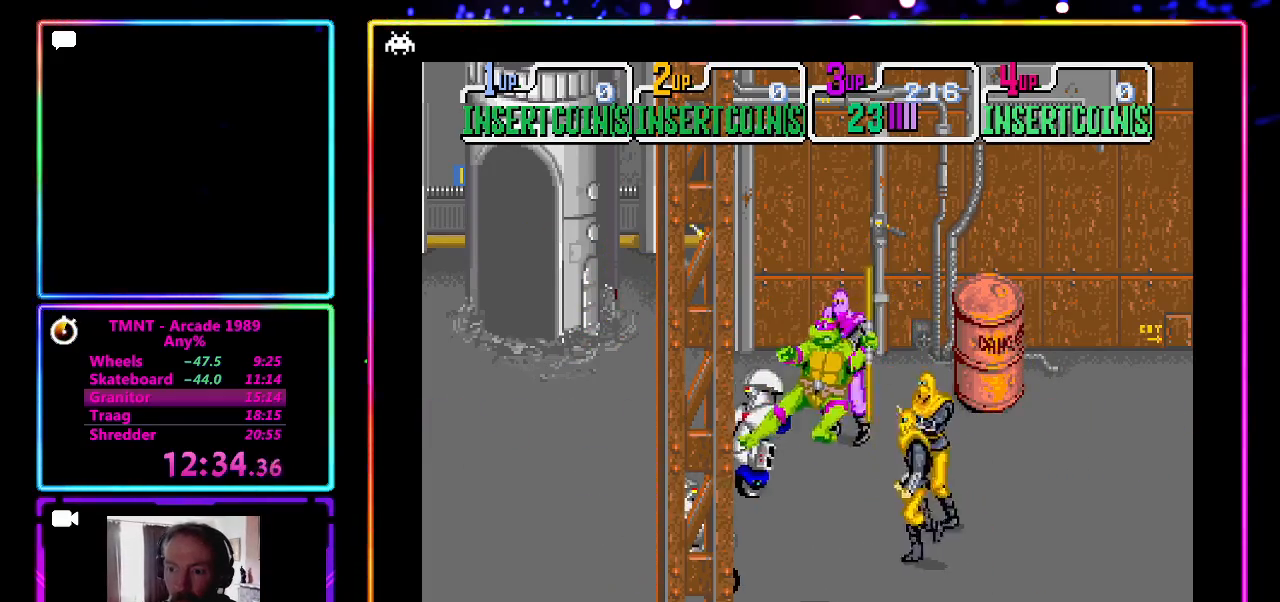
{"buttons": [], "left_stick": "left", "events": [[350, "CROSS", "up"], [383, "left_stick", "left"]]}
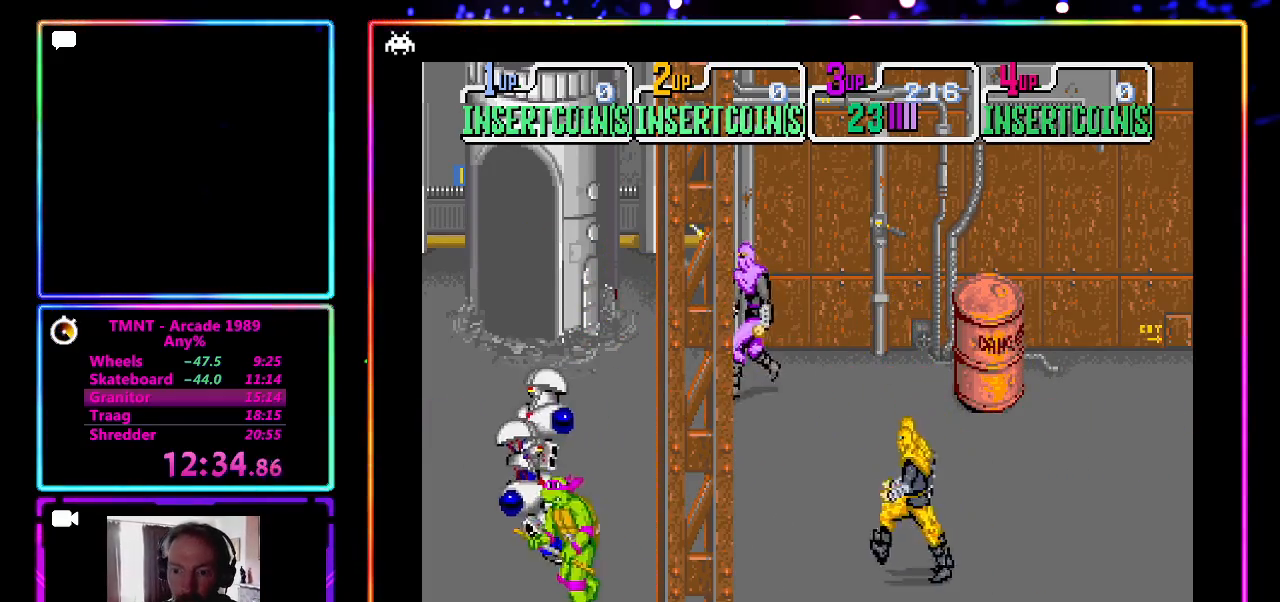
{"buttons": [], "left_stick": "up-right", "events": [[67, "left_stick", "up-left"], [250, "left_stick", "up-right"]]}
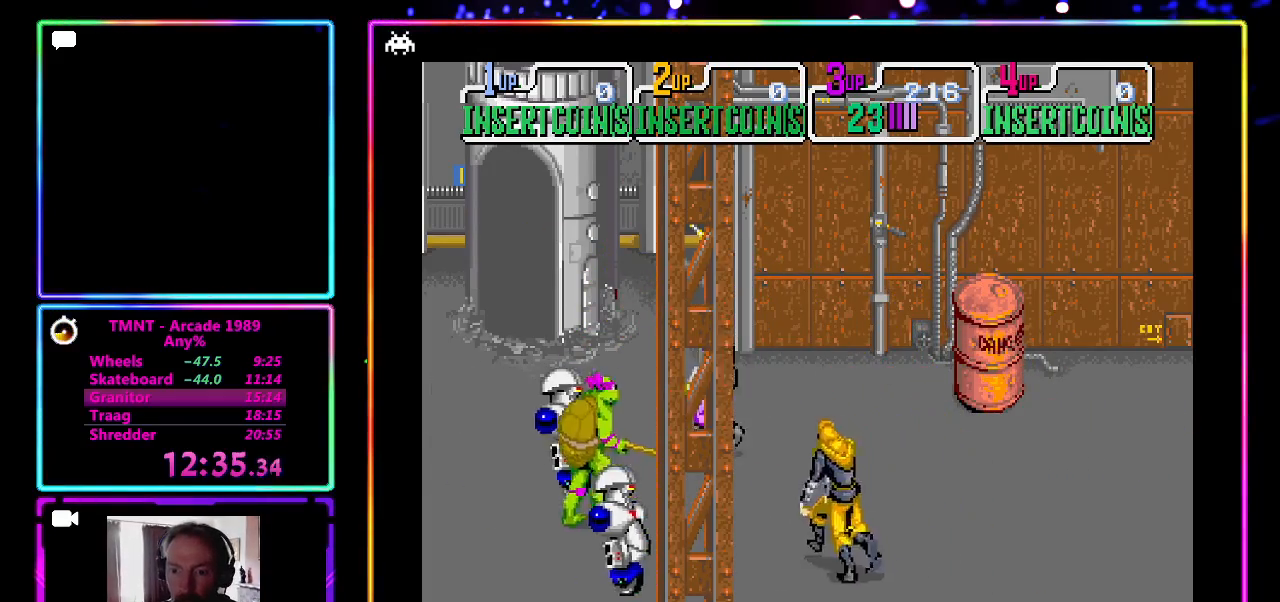
{"buttons": ["CROSS"], "left_stick": "down-right", "events": [[67, "SQUARE", "down"], [83, "left_stick", "down-right"], [200, "SQUARE", "up"], [250, "CROSS", "down"]]}
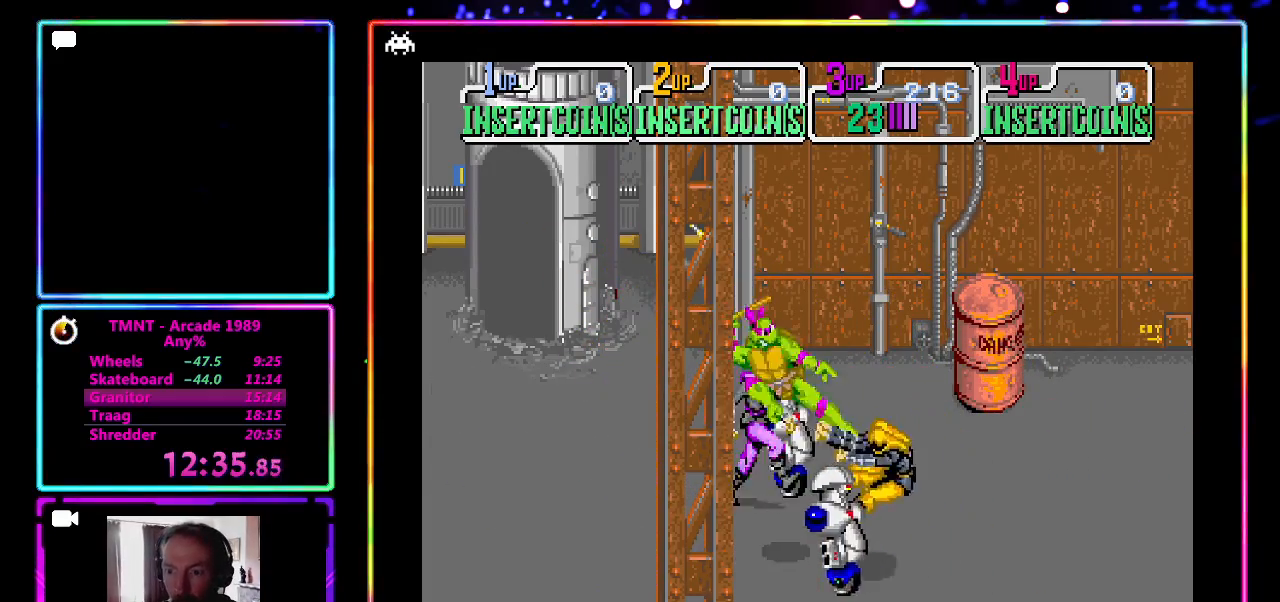
{"buttons": [], "left_stick": "left", "events": [[67, "CROSS", "up"], [117, "CROSS", "down"], [250, "CROSS", "up"], [433, "left_stick", "left"]]}
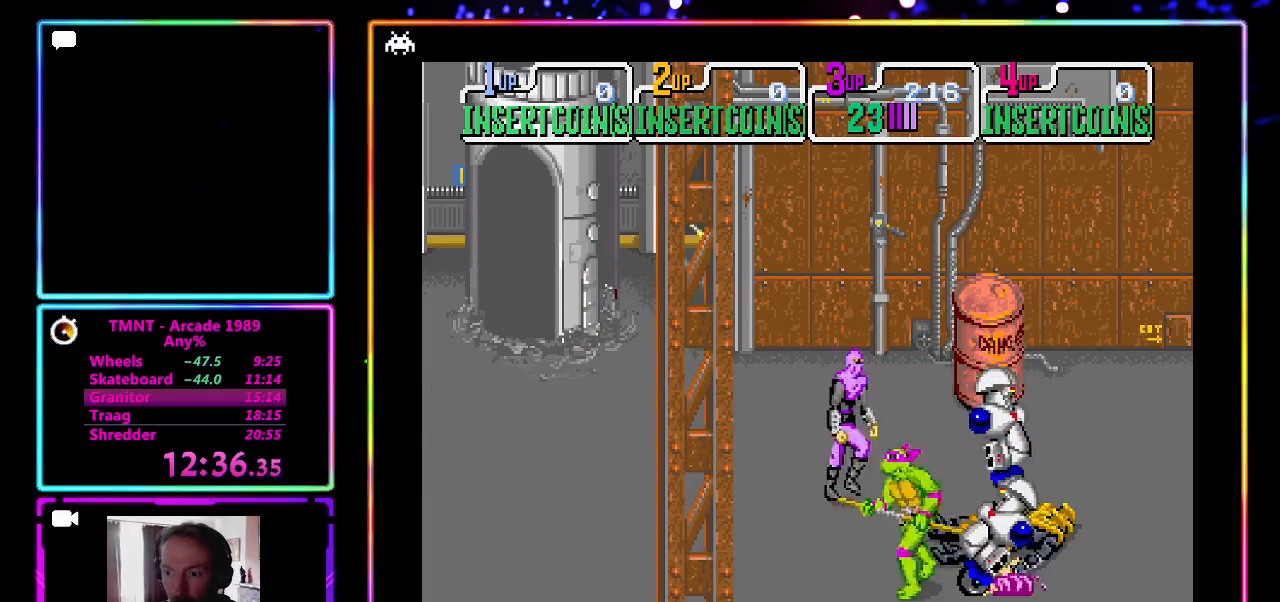
{"buttons": ["CROSS"], "left_stick": "down-left", "events": [[50, "SQUARE", "down"], [167, "SQUARE", "up"], [217, "left_stick", "down-left"], [283, "CROSS", "down"], [417, "CROSS", "up"], [467, "CROSS", "down"]]}
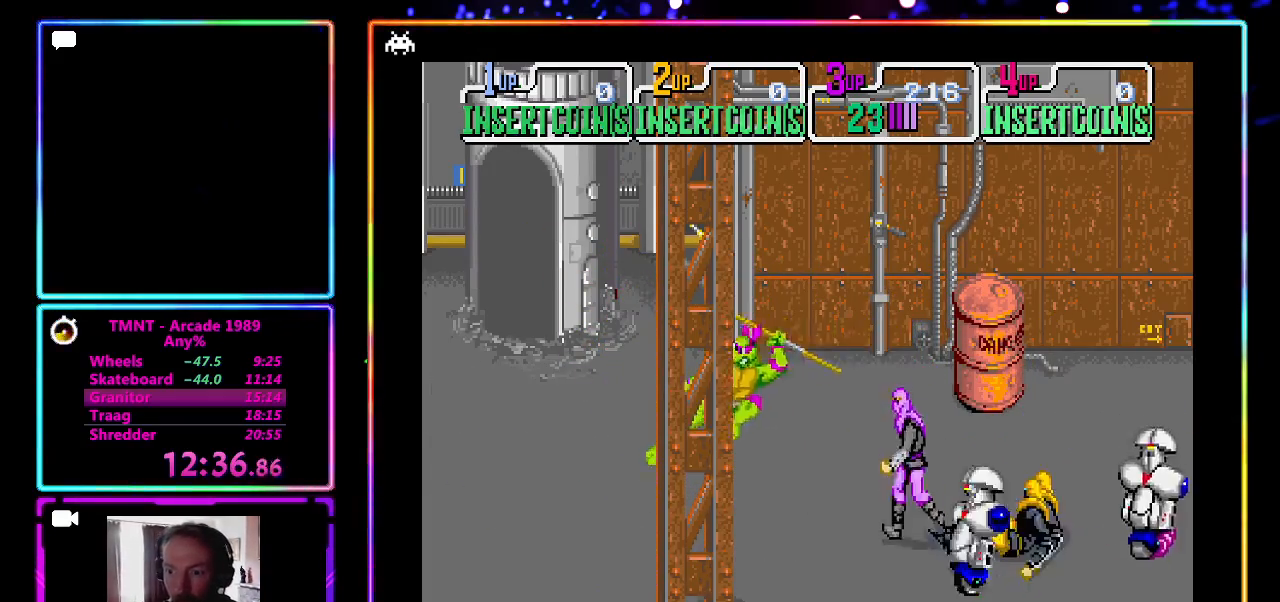
{"buttons": ["SQUARE"], "left_stick": "right", "events": [[150, "CROSS", "up"], [317, "left_stick", "right"], [467, "SQUARE", "down"]]}
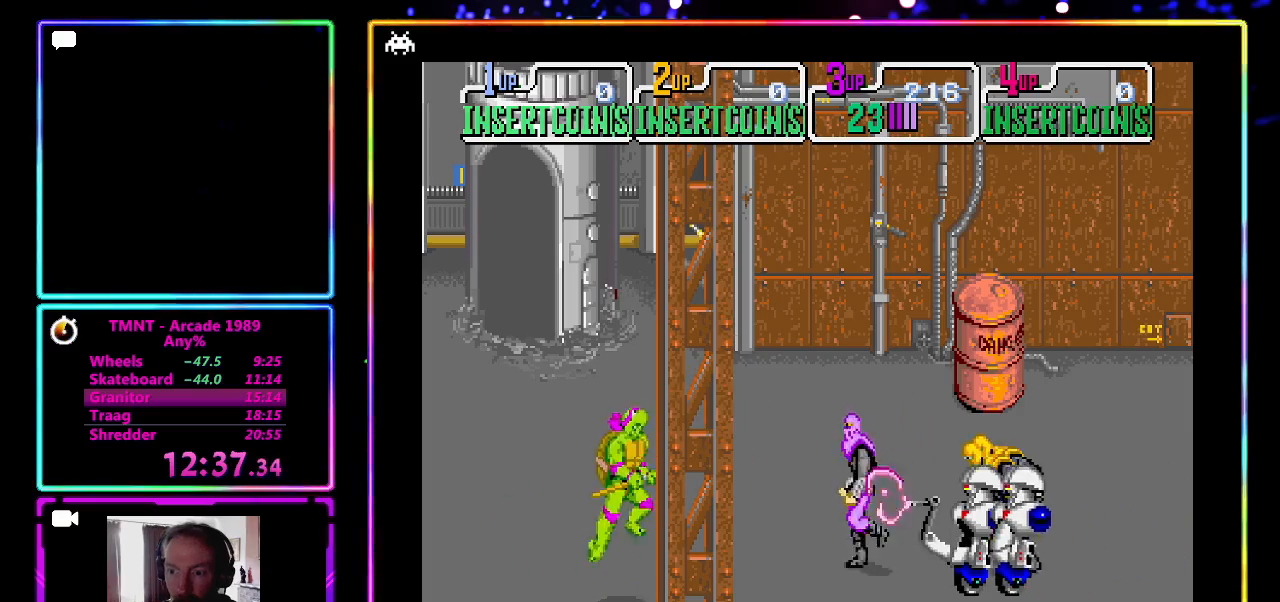
{"buttons": ["CROSS"], "left_stick": "down", "events": [[150, "SQUARE", "up"], [317, "left_stick", "down"], [333, "CROSS", "down"], [450, "CROSS", "up"], [500, "CROSS", "down"]]}
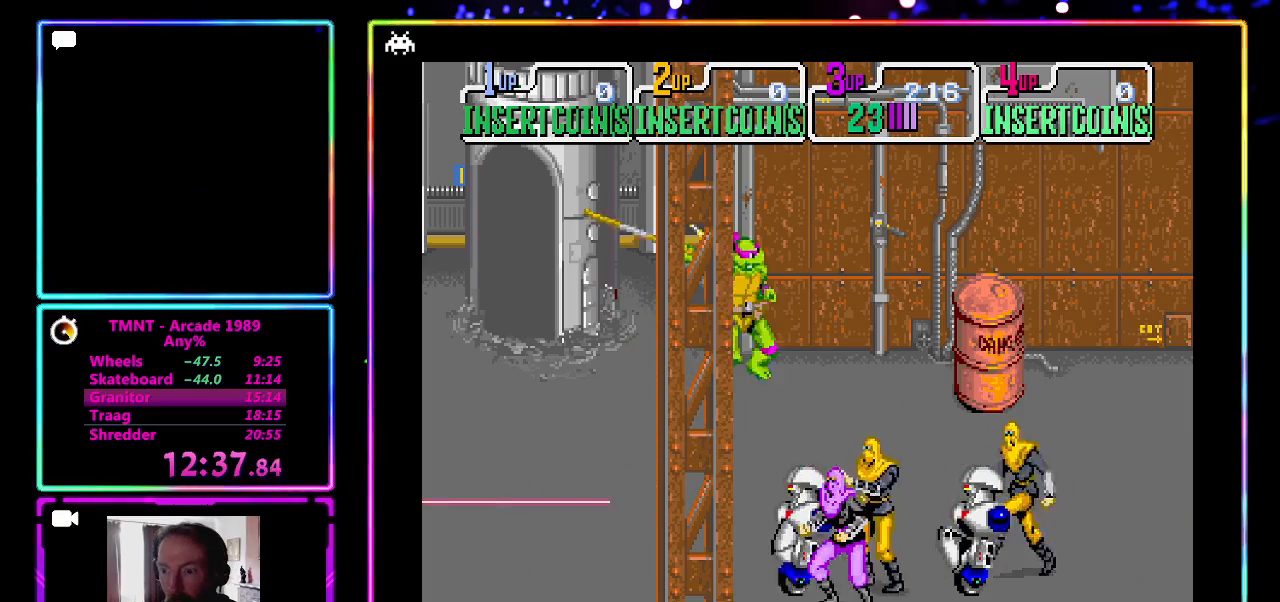
{"buttons": ["CROSS"], "left_stick": "center", "events": [[133, "CROSS", "up"], [183, "CROSS", "down"], [317, "CROSS", "up"], [367, "CROSS", "down"], [433, "CROSS", "up"], [500, "CROSS", "down"], [500, "left_stick", "center"]]}
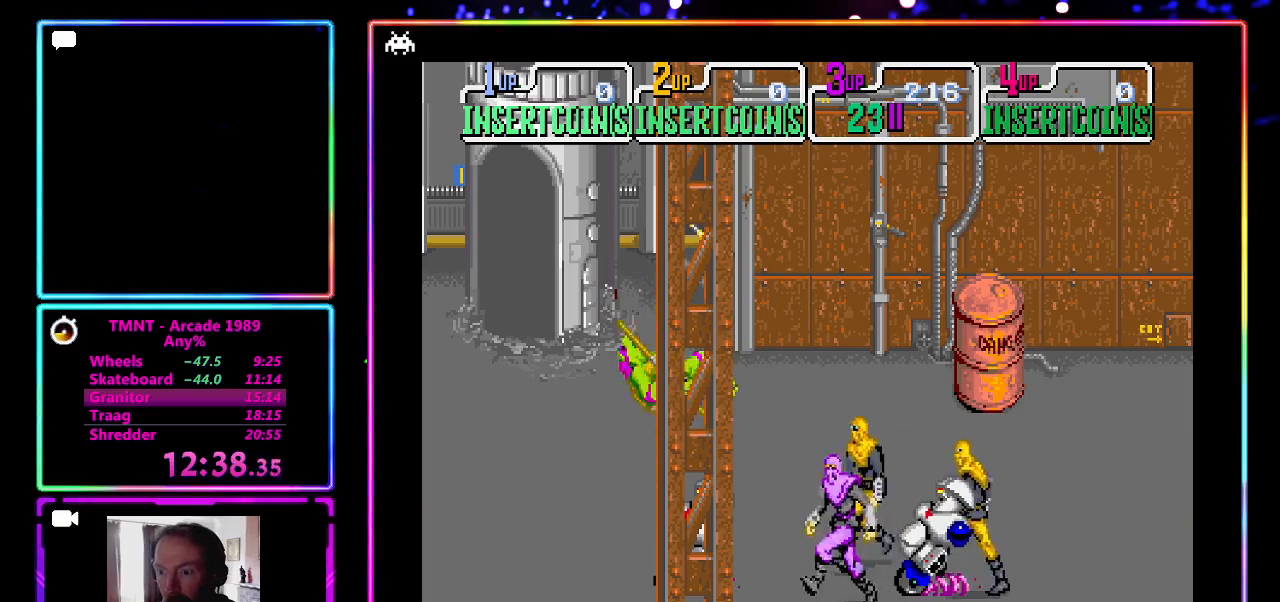
{"buttons": [], "left_stick": "center", "events": [[117, "CROSS", "up"], [317, "left_stick", "right"], [500, "left_stick", "center"]]}
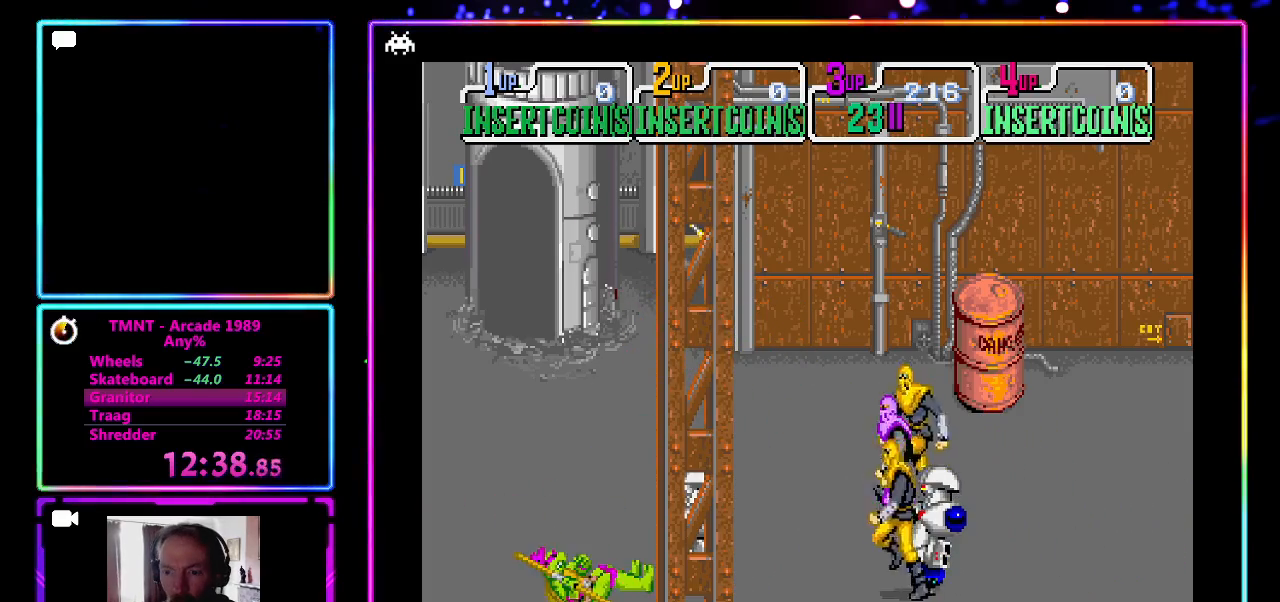
{"buttons": [], "left_stick": "up-right", "events": [[333, "left_stick", "right"], [500, "left_stick", "up-right"]]}
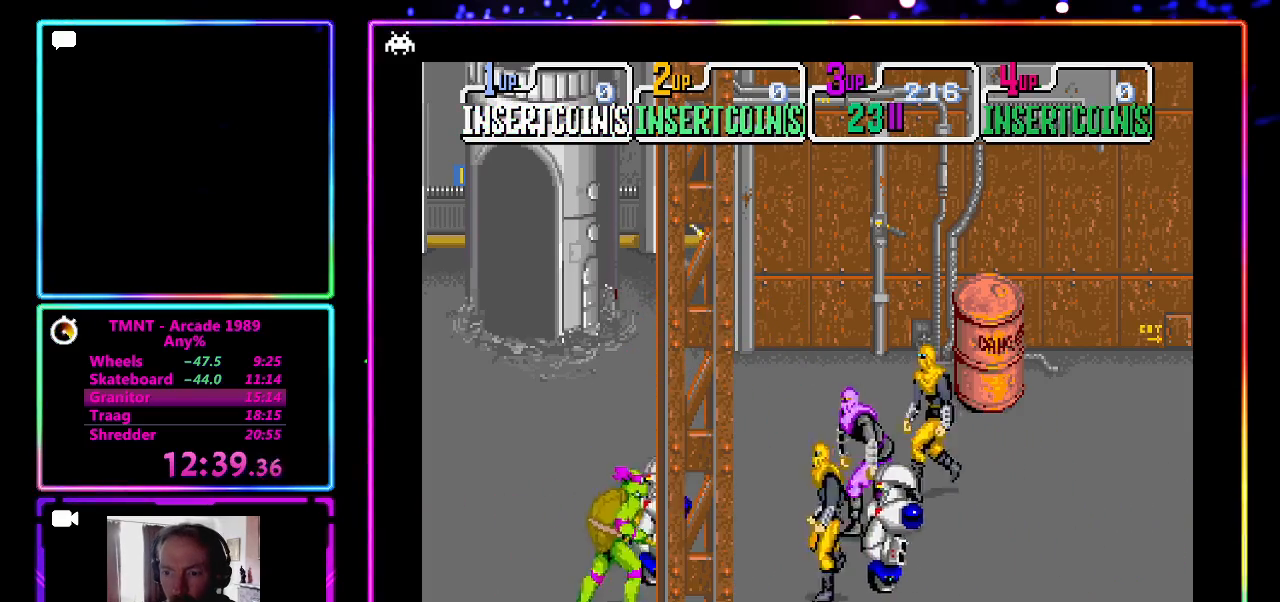
{"buttons": ["CROSS"], "left_stick": "down-right", "events": [[167, "left_stick", "right"], [200, "SQUARE", "down"], [333, "SQUARE", "up"], [333, "left_stick", "down-right"], [400, "CROSS", "down"]]}
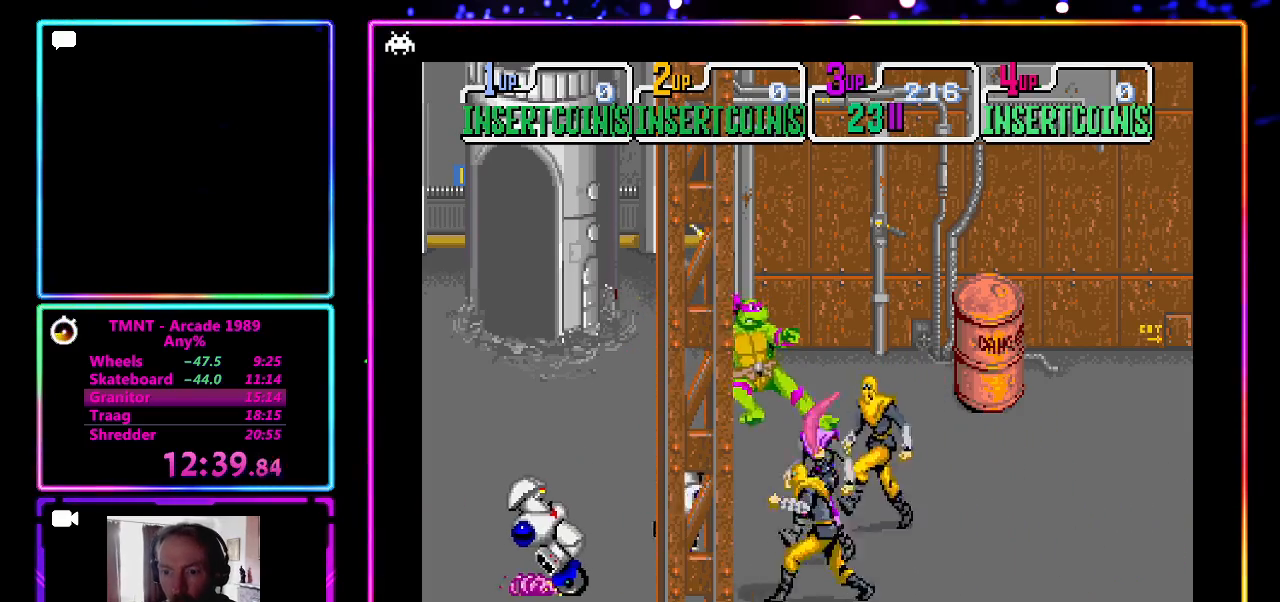
{"buttons": [], "left_stick": "up-right", "events": [[133, "CROSS", "up"], [350, "left_stick", "right"], [450, "left_stick", "up-right"]]}
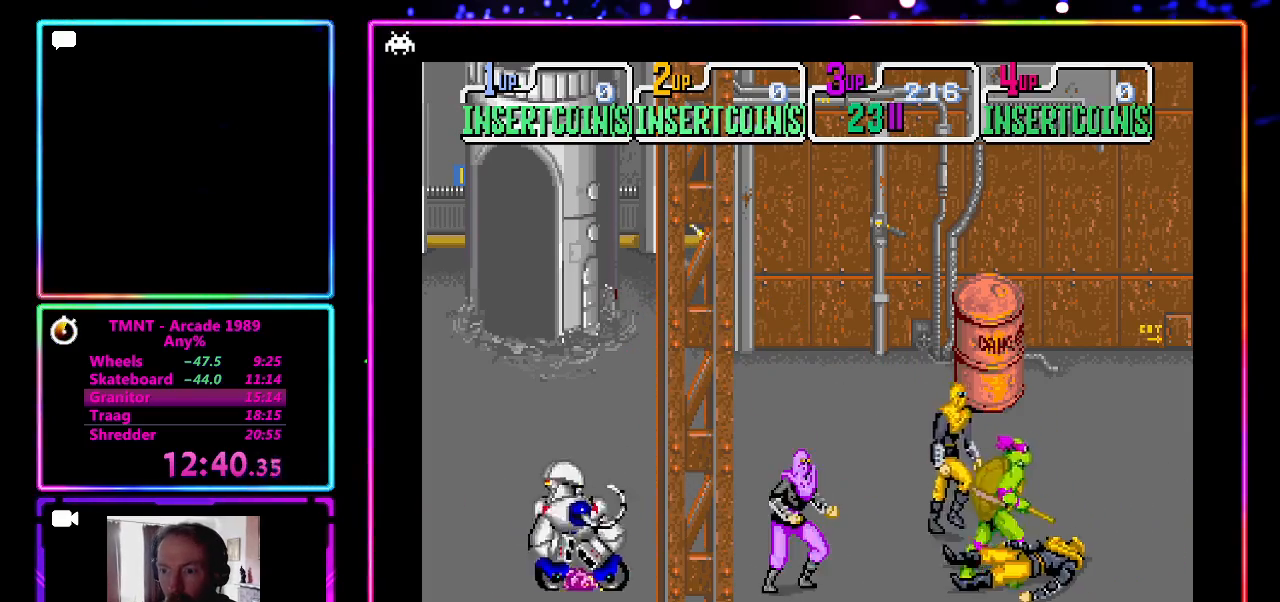
{"buttons": ["CROSS", "SQUARE"], "left_stick": "center", "events": [[67, "left_stick", "up"], [233, "left_stick", "left"], [250, "CROSS", "down"], [250, "SQUARE", "down"], [333, "left_stick", "center"], [433, "CROSS", "up"], [433, "SQUARE", "up"], [483, "CROSS", "down"], [483, "SQUARE", "down"]]}
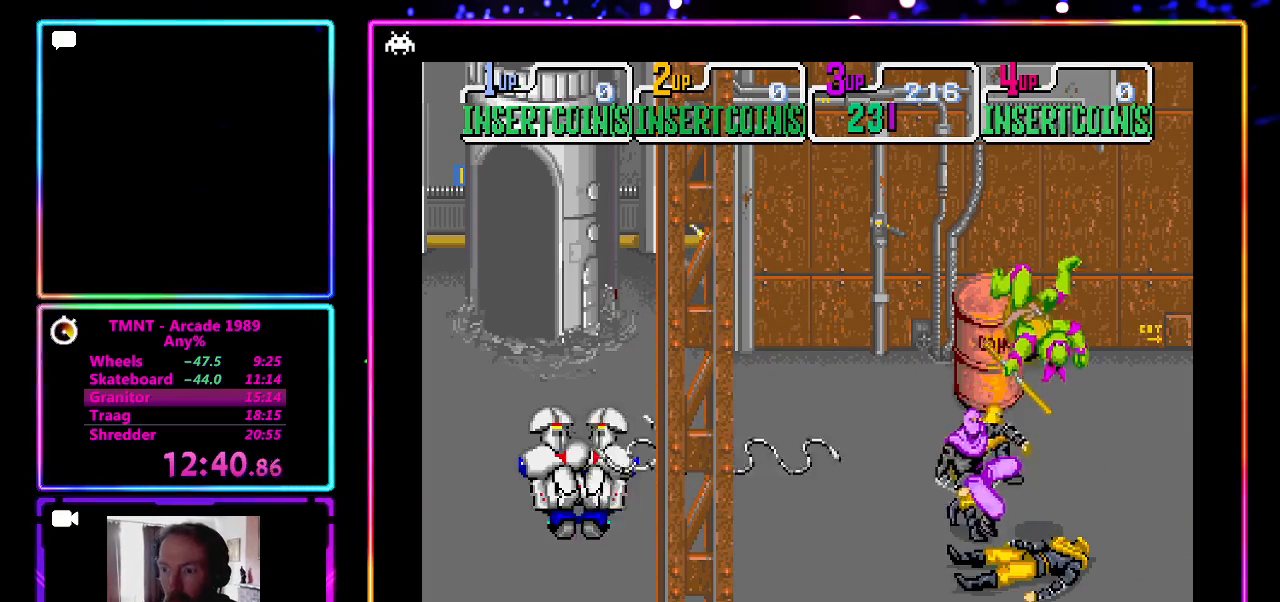
{"buttons": [], "left_stick": "center", "events": [[50, "SQUARE", "up"], [117, "SQUARE", "down"], [233, "CROSS", "up"], [233, "SQUARE", "up"]]}